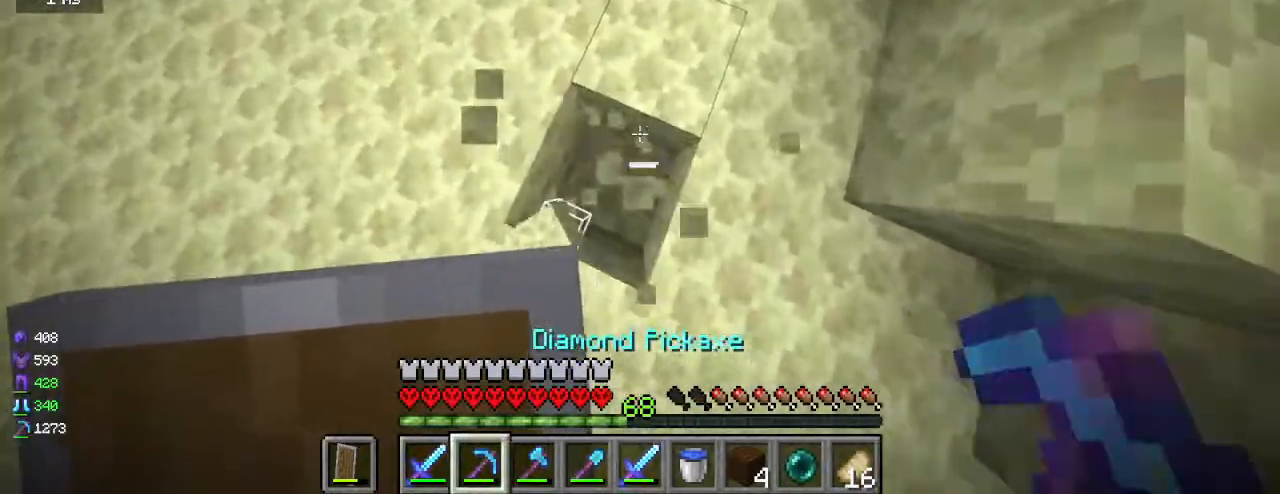
Gameplay with keyboard and mouse; each line is a JSON object with the keys and mouse buttons held at the frame after it. "events" lists presses ("down") and releases ("up") of "a", "d", "s", "w", "mouse_left" and "mouse_right" between this image and that frame as [ms after this image, input, new state], when the widget could be followed in between. "mouse_left", "mouse_right" = the "left", "right" buttons of the "mouse" list. No other keys are recorded. Fast repeated clicks can show as one long hold. Mouse movement is not recorded.
{"keys": [], "mouse": ["left"], "events": [[50, "a", "up"]]}
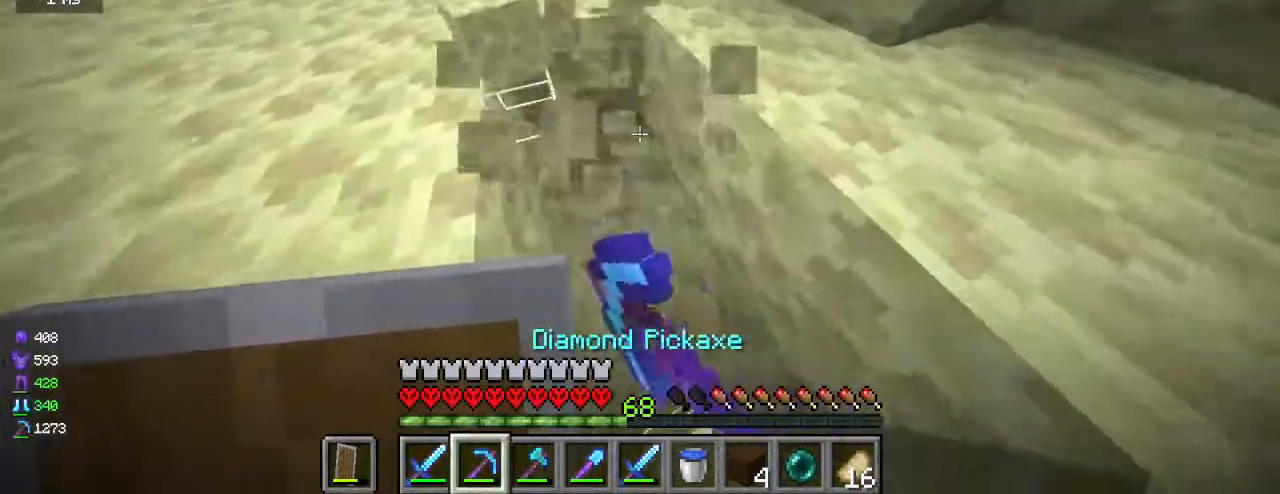
{"keys": ["w"], "mouse": ["left"], "events": [[17, "a", "down"], [283, "w", "down"], [333, "a", "up"]]}
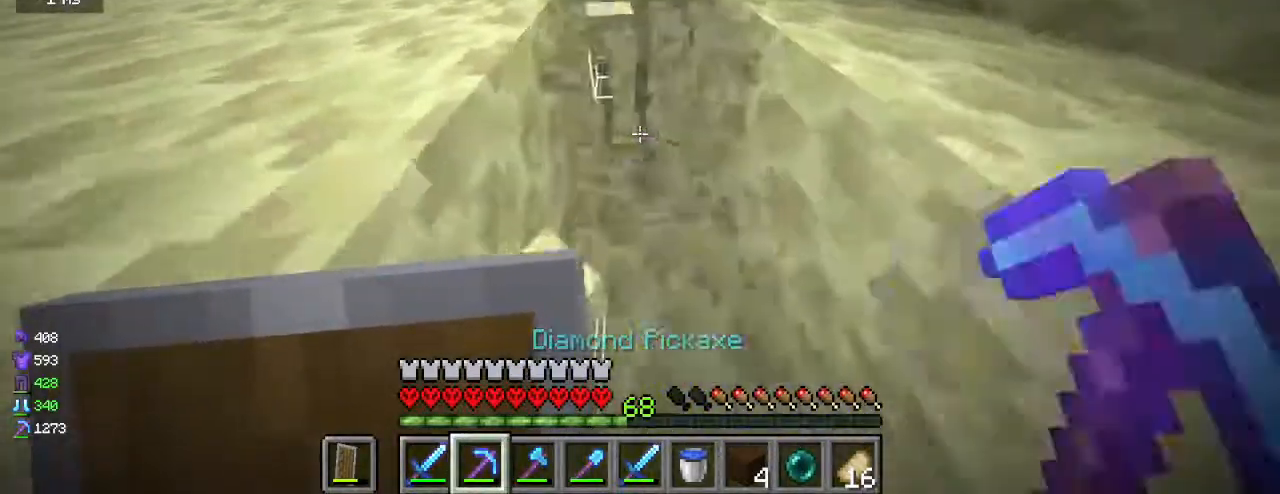
{"keys": ["w"], "mouse": ["left"], "events": []}
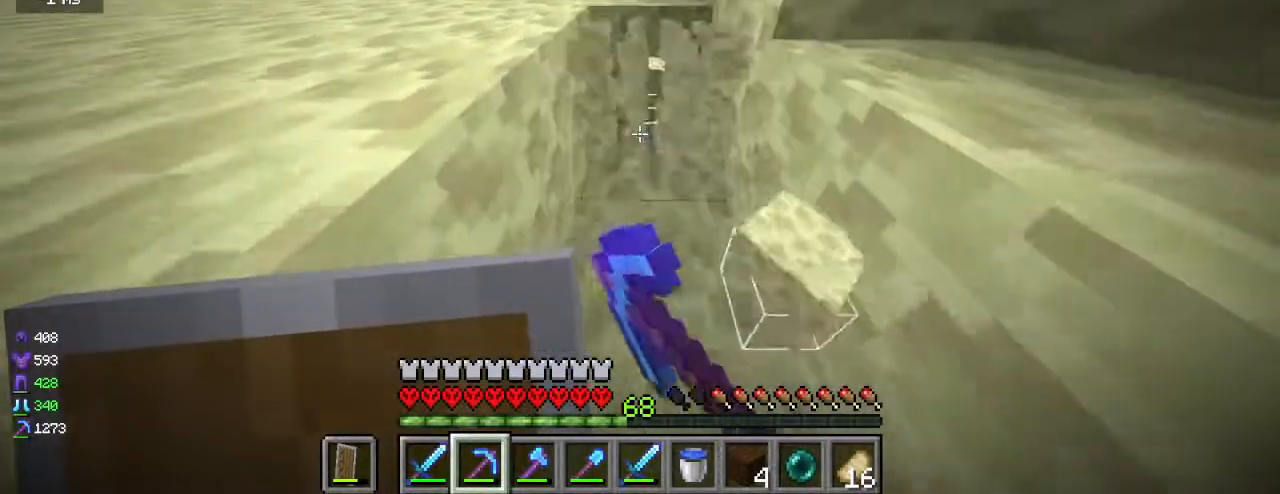
{"keys": ["d", "w"], "mouse": ["left"], "events": [[133, "d", "down"], [333, "d", "up"], [450, "d", "down"]]}
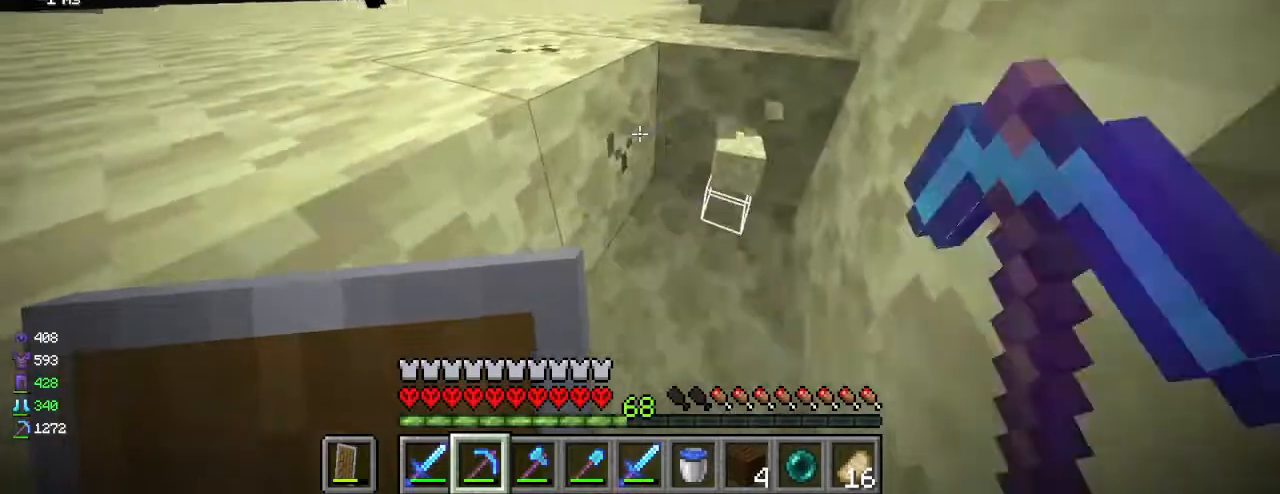
{"keys": [], "mouse": [], "events": [[417, "d", "up"], [433, "mouse_left", "up"], [500, "w", "up"]]}
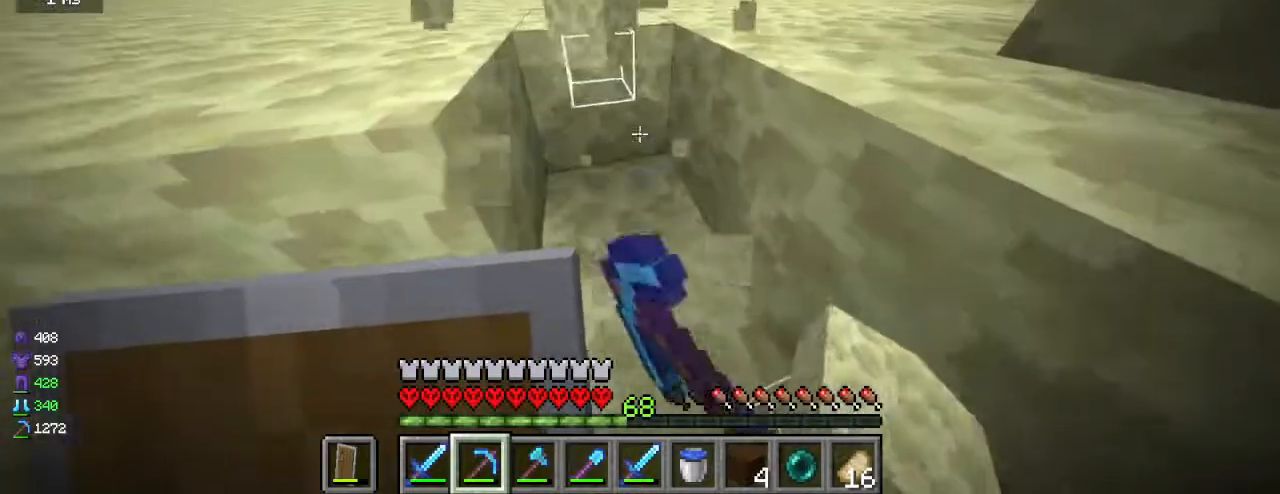
{"keys": [], "mouse": [], "events": []}
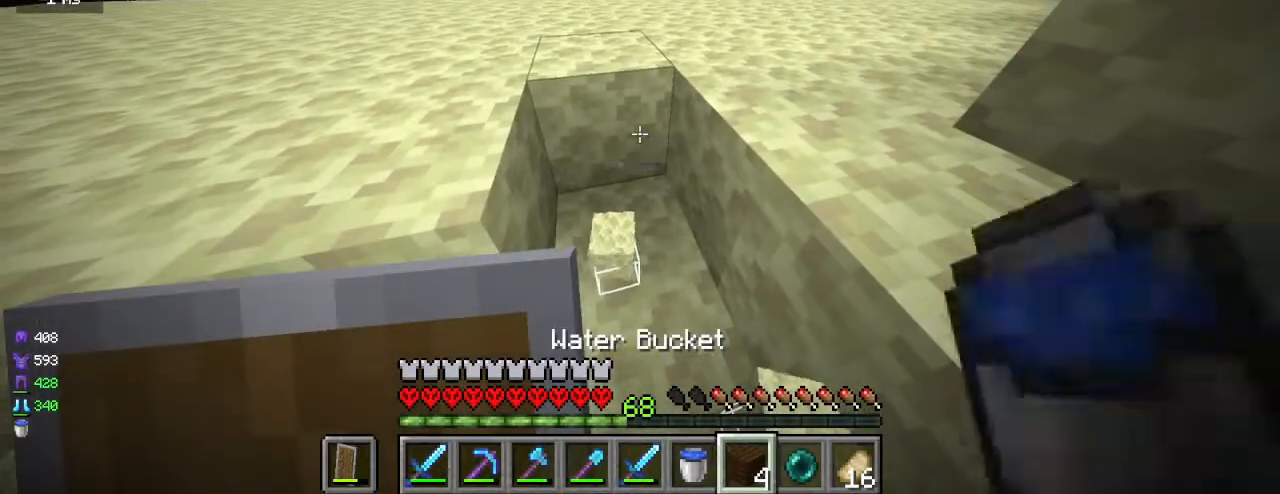
{"keys": [], "mouse": [], "events": []}
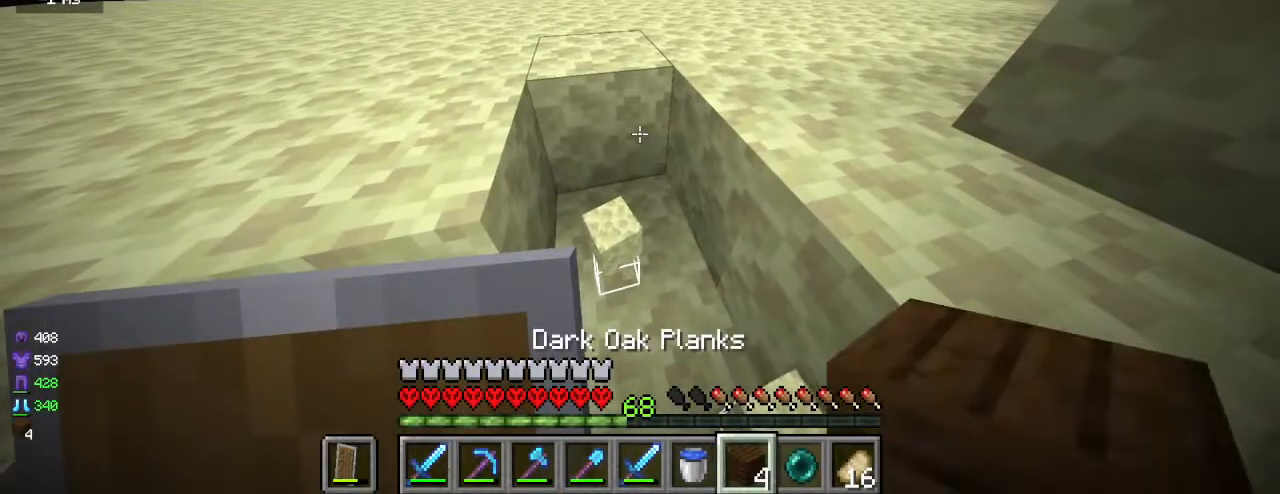
{"keys": [], "mouse": [], "events": []}
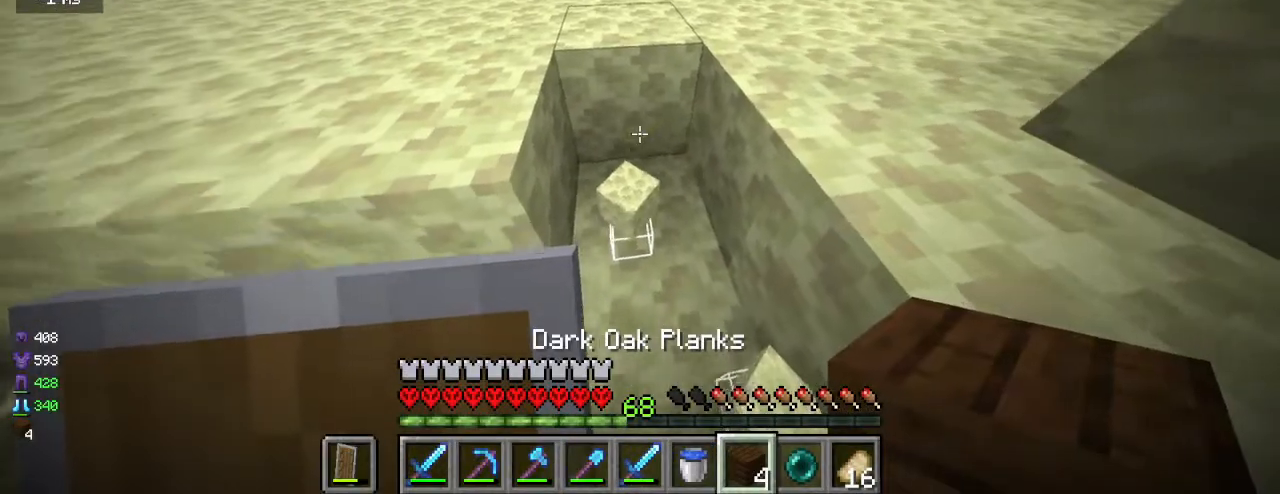
{"keys": [], "mouse": [], "events": []}
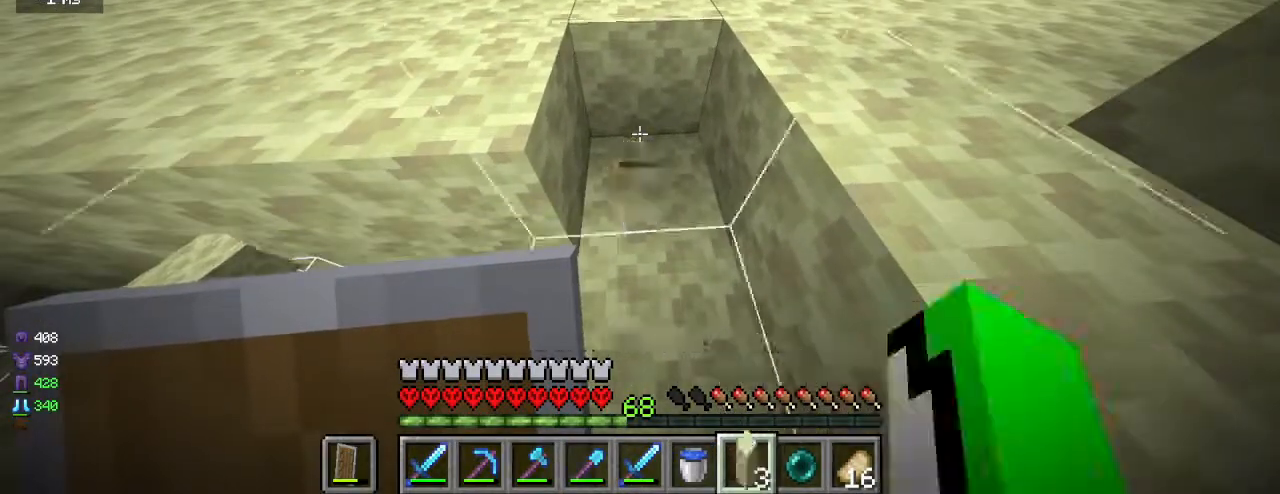
{"keys": [], "mouse": [], "events": []}
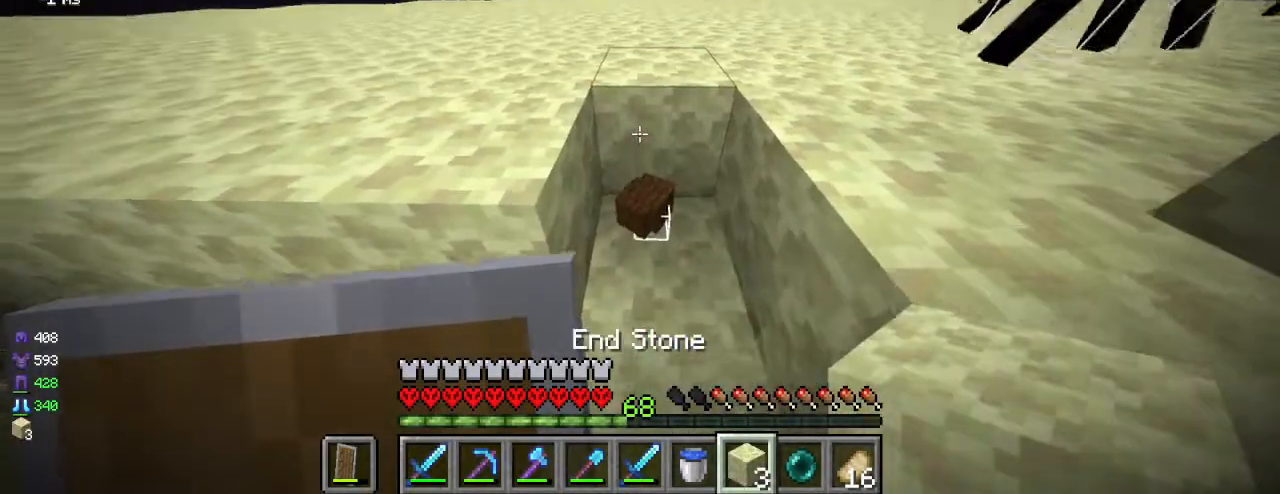
{"keys": ["a", "w"], "mouse": [], "events": [[333, "a", "down"], [383, "w", "down"]]}
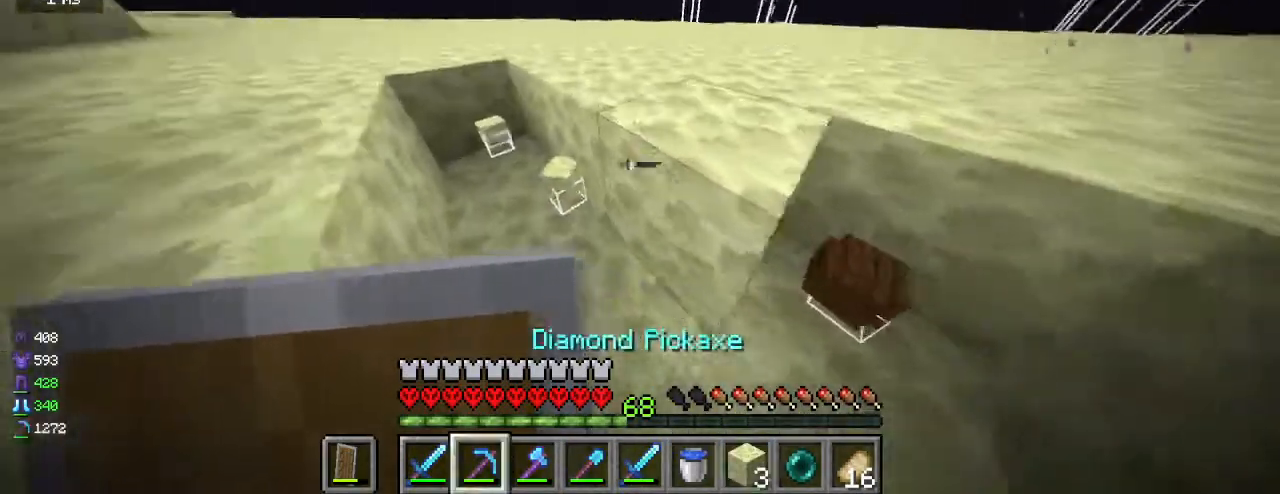
{"keys": [], "mouse": [], "events": [[217, "a", "up"], [217, "w", "up"]]}
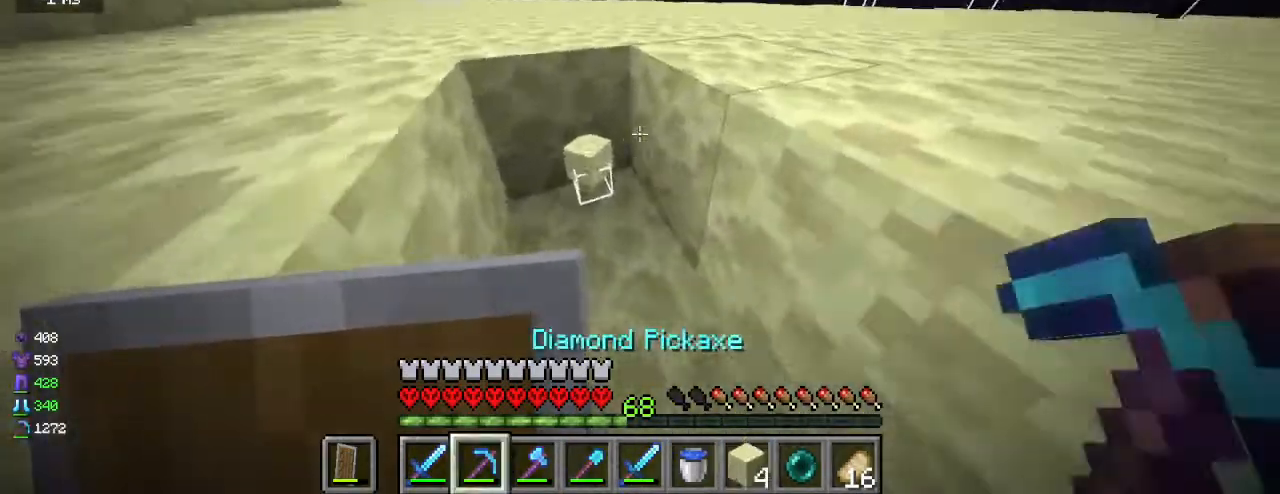
{"keys": ["w"], "mouse": [], "events": [[50, "w", "down"], [233, "w", "up"], [433, "w", "down"]]}
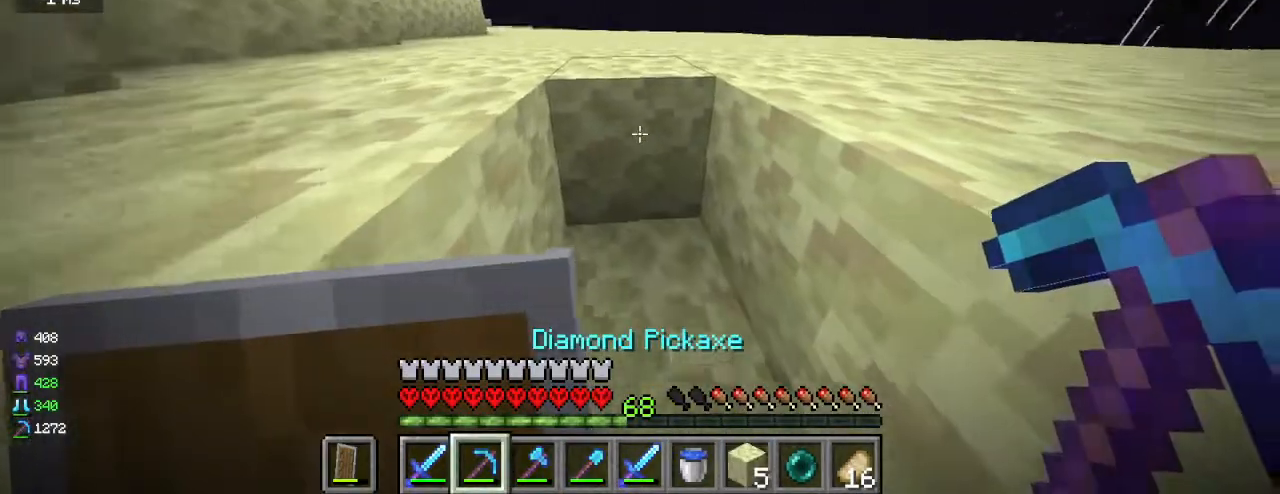
{"keys": ["w"], "mouse": ["left"], "events": [[17, "mouse_left", "down"]]}
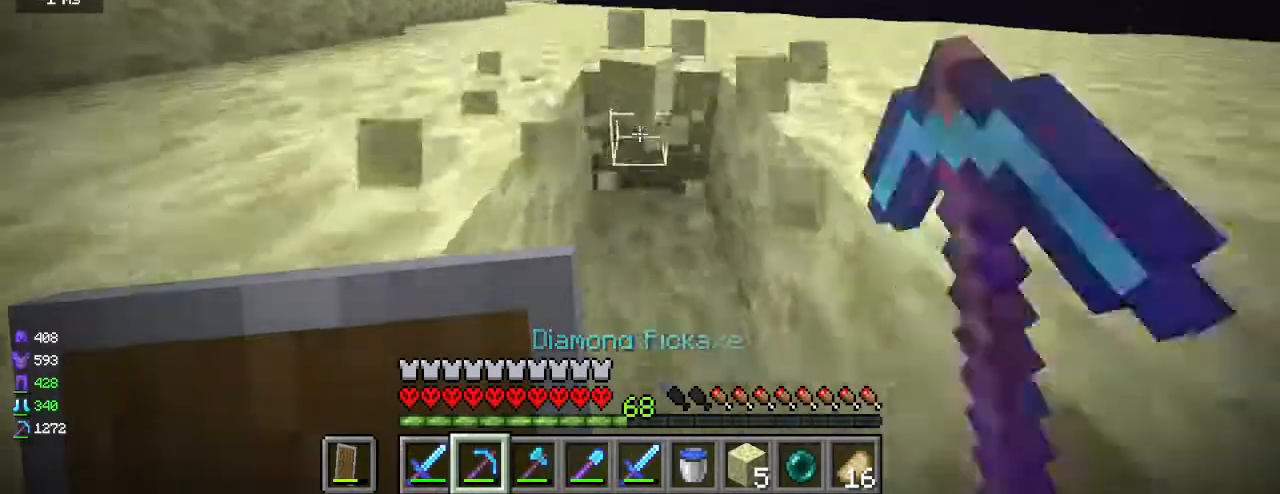
{"keys": ["w"], "mouse": ["left"], "events": []}
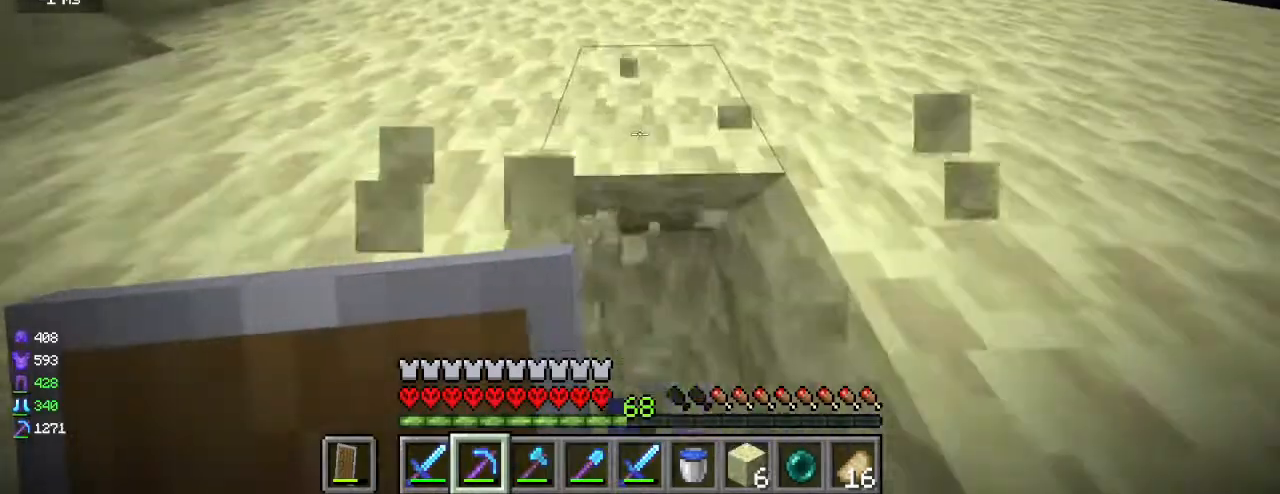
{"keys": ["w"], "mouse": ["left"], "events": []}
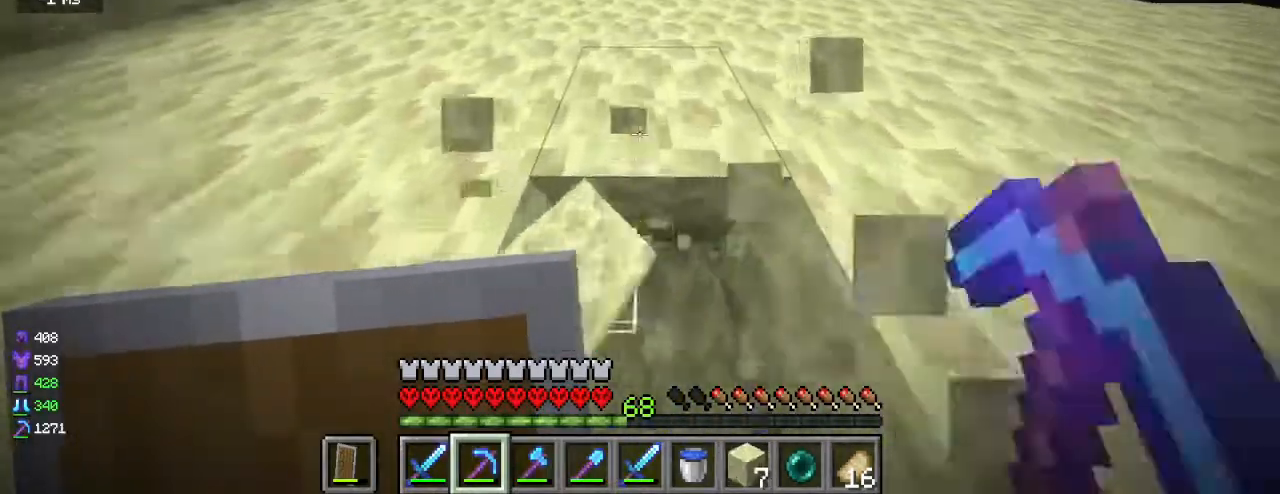
{"keys": ["w"], "mouse": ["left"], "events": []}
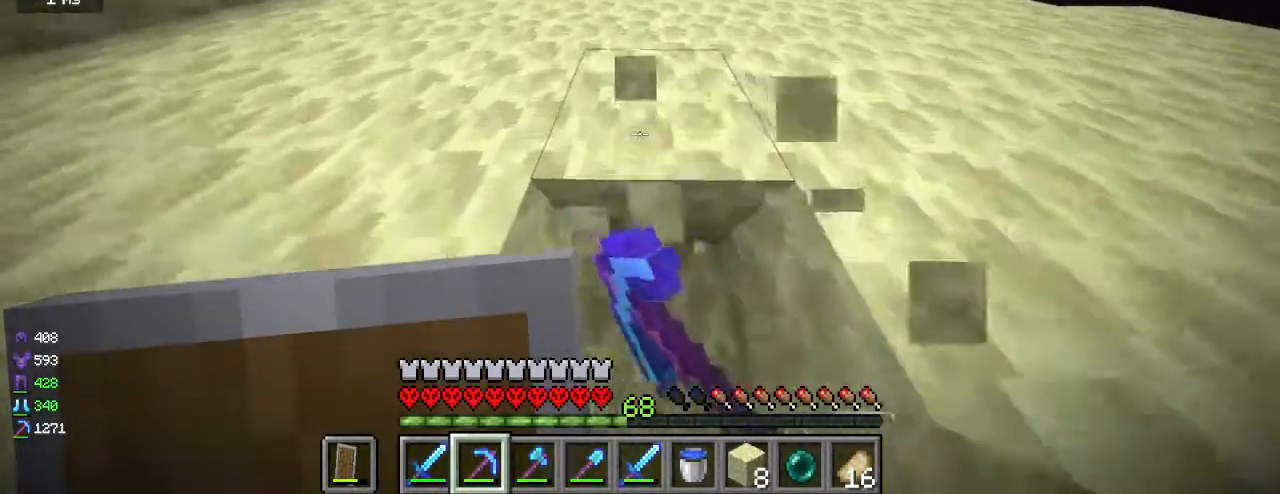
{"keys": ["w"], "mouse": ["left"], "events": []}
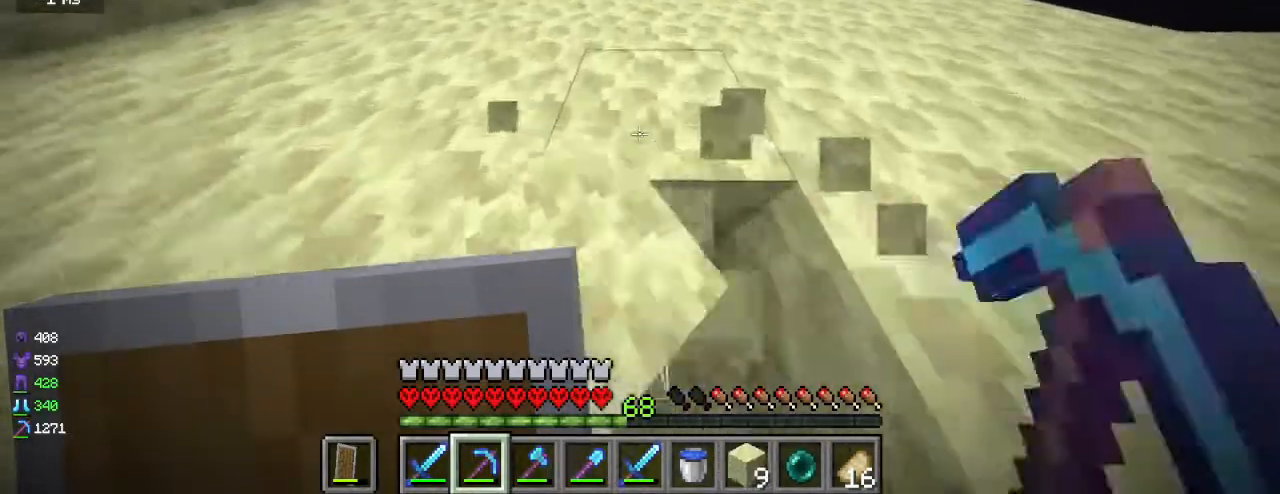
{"keys": ["w"], "mouse": ["left"], "events": []}
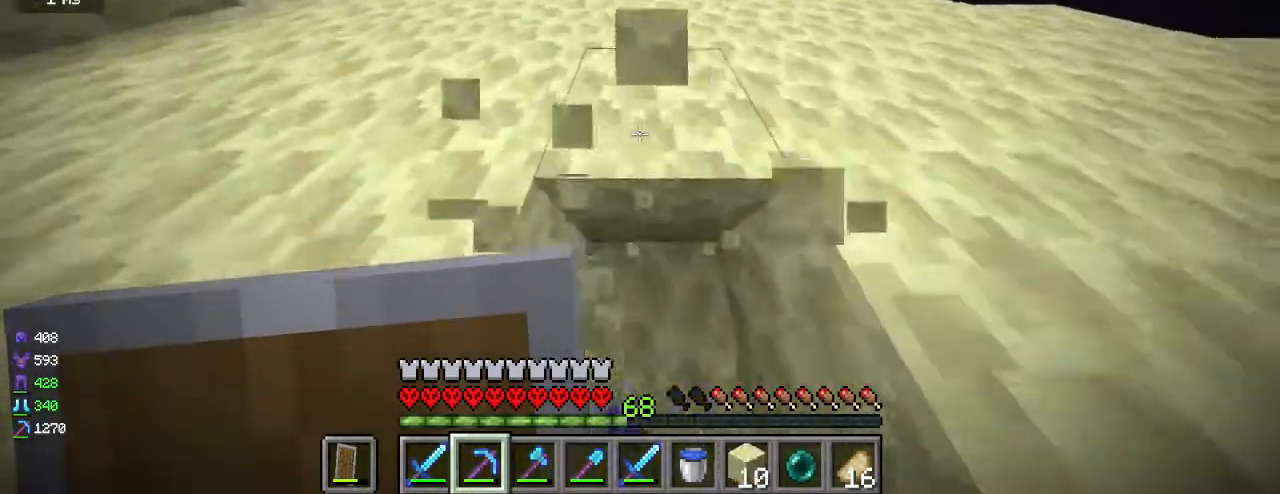
{"keys": ["w"], "mouse": ["left"], "events": []}
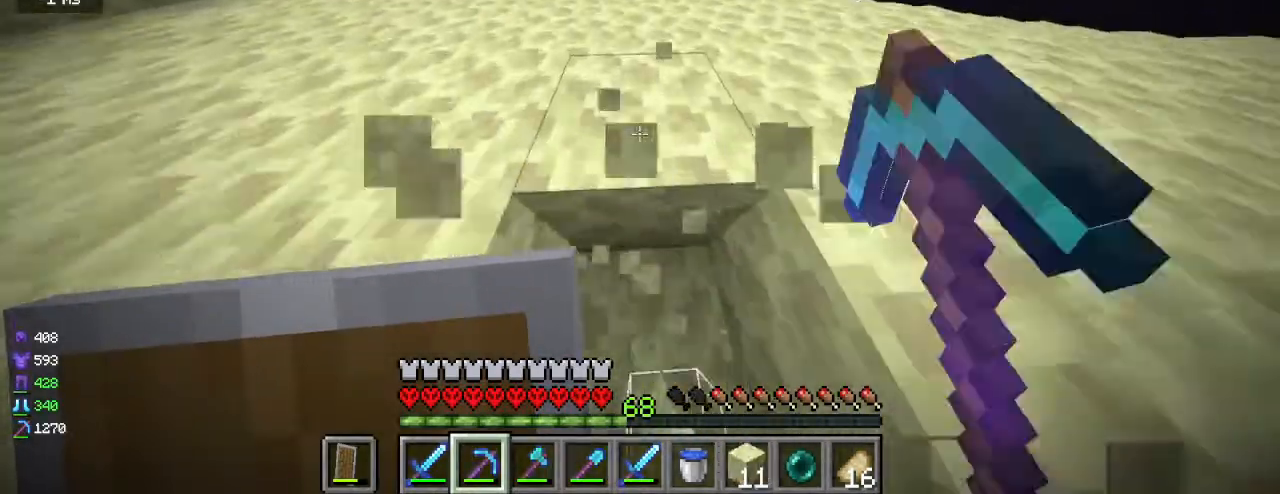
{"keys": ["w"], "mouse": ["left"], "events": []}
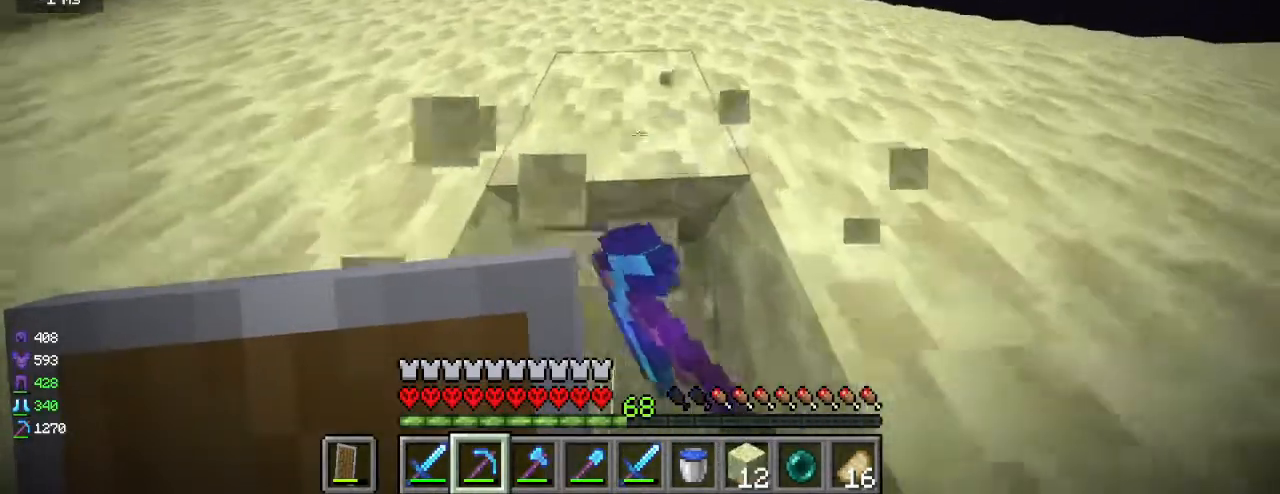
{"keys": ["a", "w"], "mouse": ["left"], "events": [[167, "a", "down"]]}
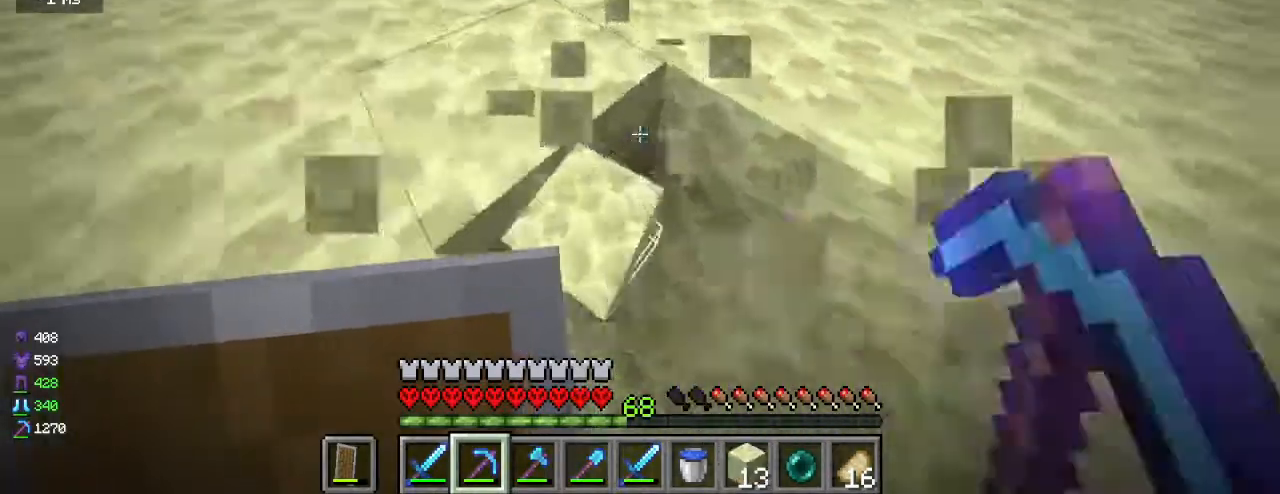
{"keys": ["w"], "mouse": ["left"], "events": [[150, "a", "up"]]}
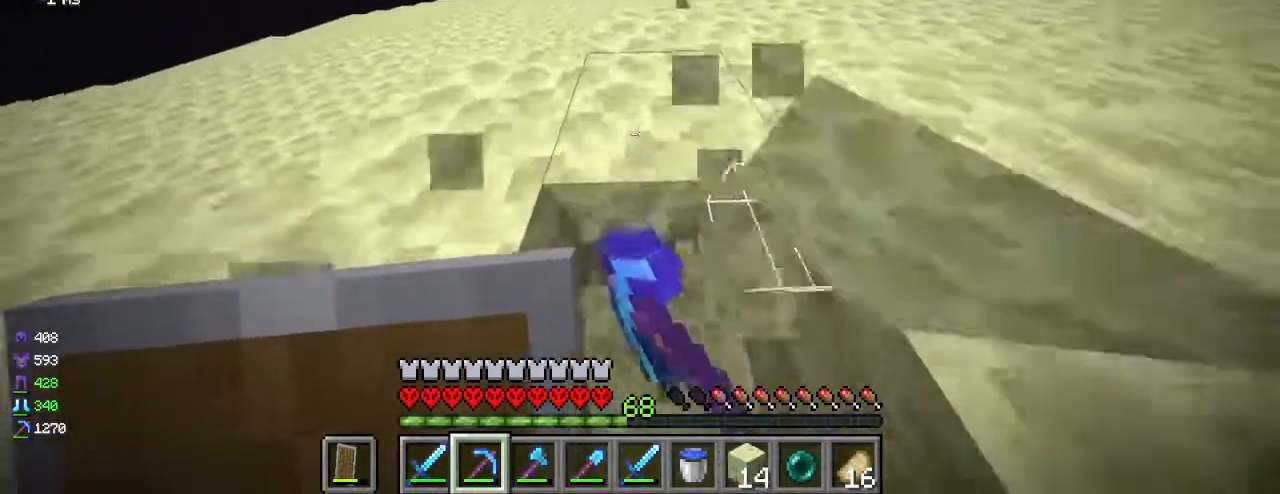
{"keys": ["a", "w"], "mouse": ["left"], "events": [[350, "a", "down"]]}
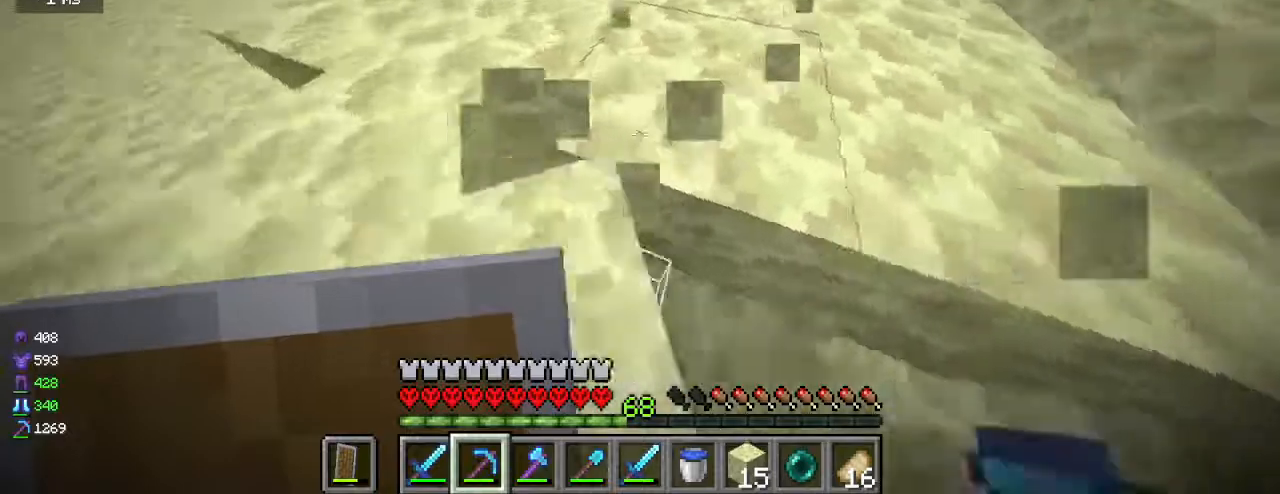
{"keys": ["w"], "mouse": ["left"], "events": [[50, "a", "up"]]}
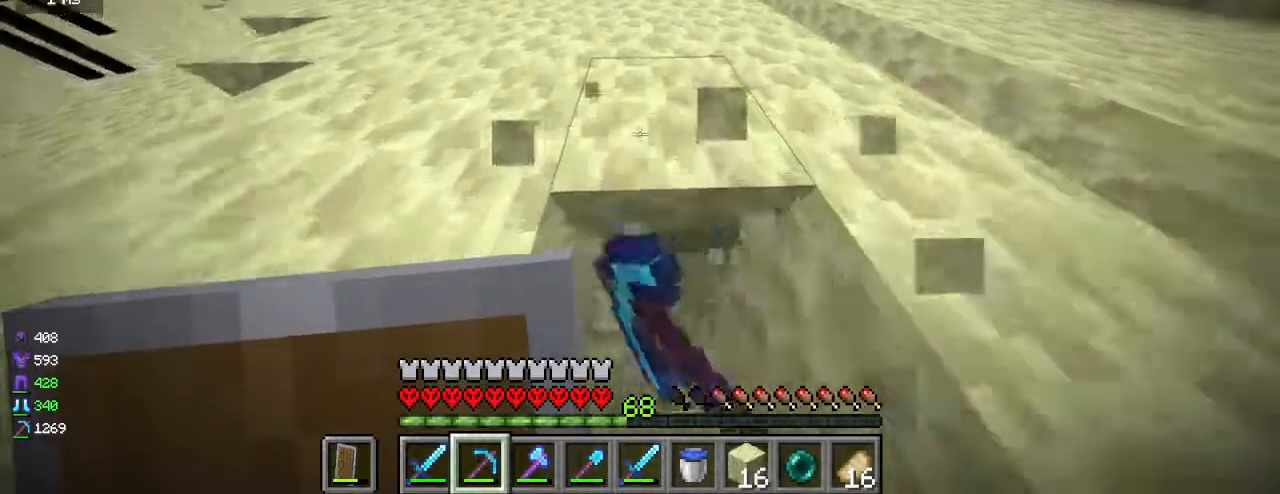
{"keys": ["w"], "mouse": ["left"], "events": []}
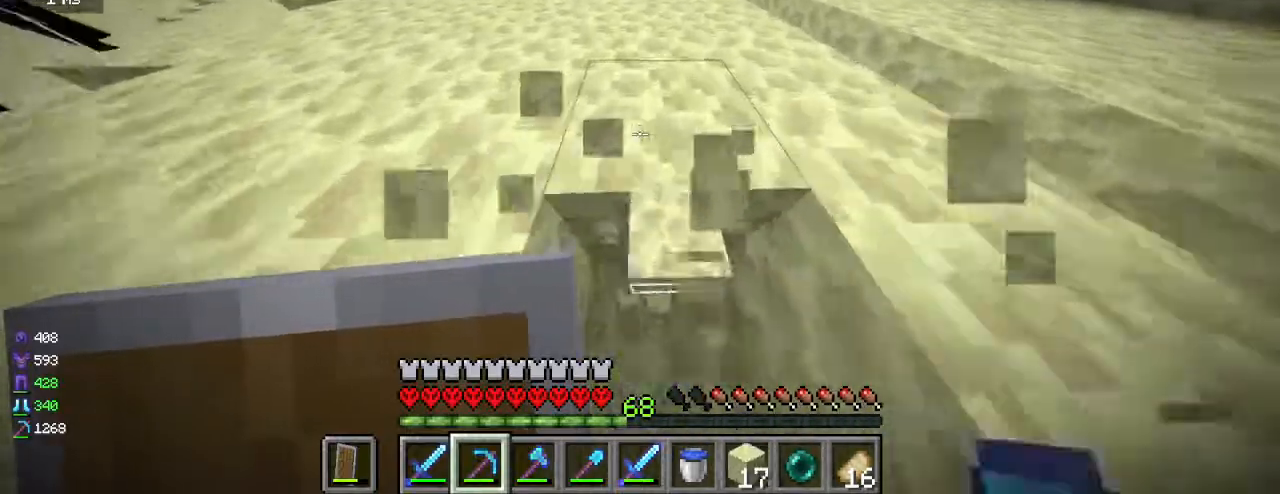
{"keys": ["w"], "mouse": ["left"], "events": []}
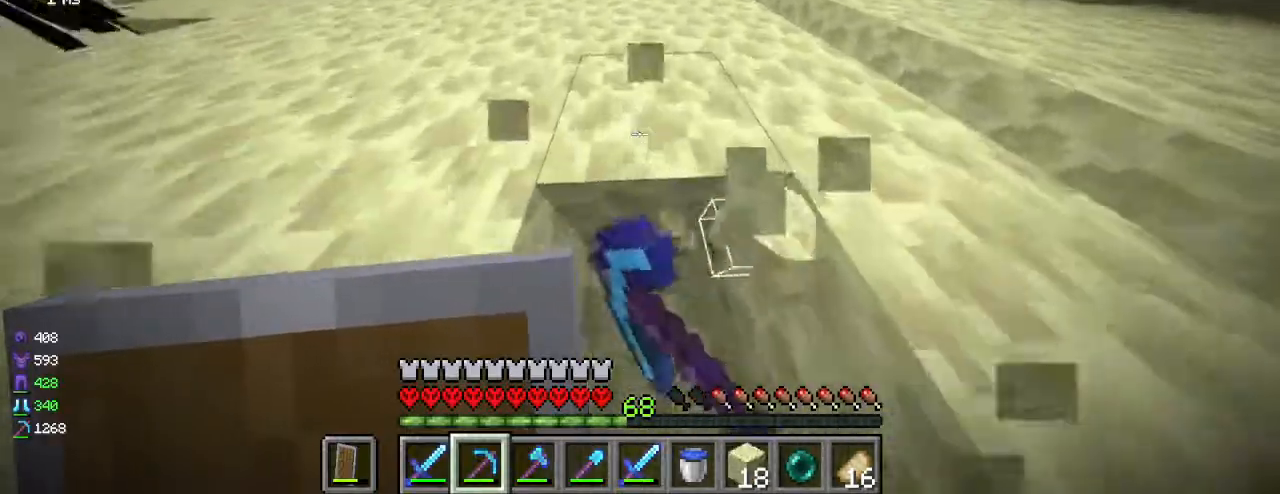
{"keys": ["w"], "mouse": ["left"], "events": []}
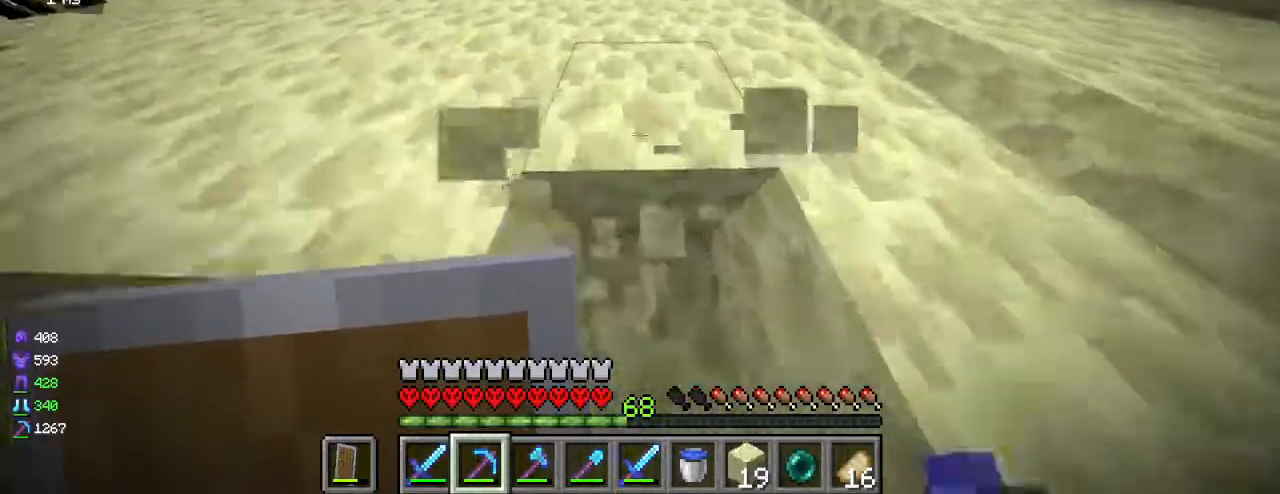
{"keys": ["w"], "mouse": ["left"], "events": []}